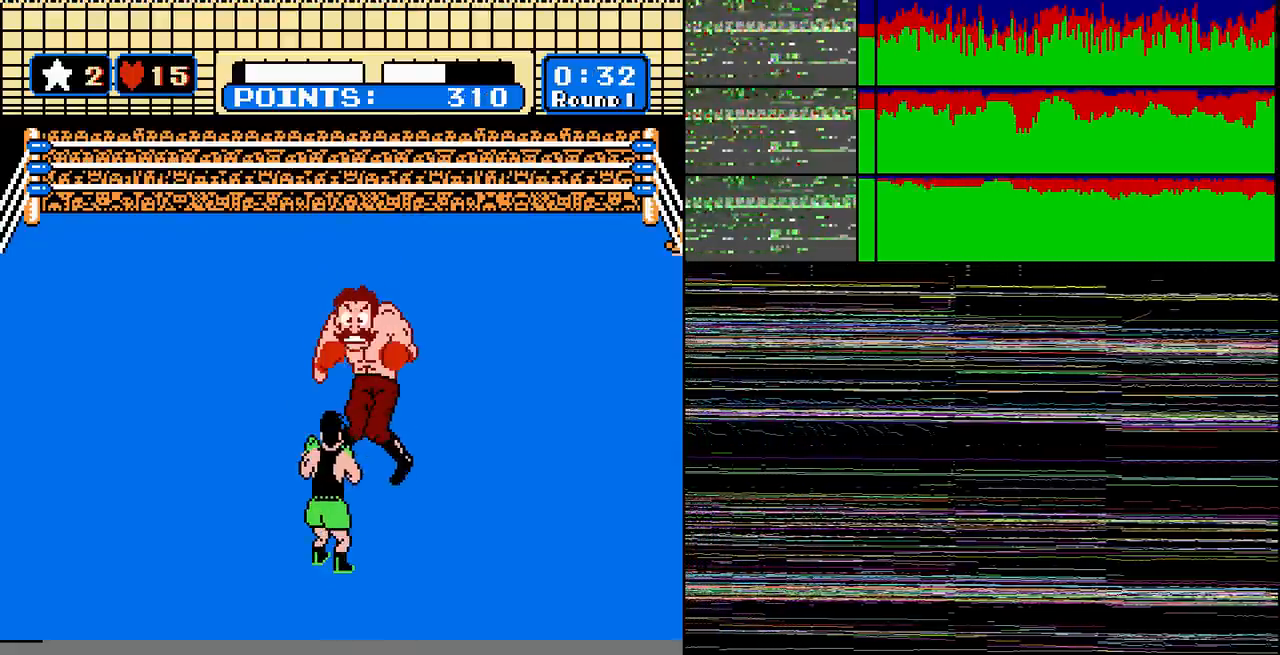
Gameplay with a controller (Nintendo layout); each line is a JSON object with the inputs held at the frame after it. "events" lists button and stick changes between this image and that frame as [ms after this image, input, new state], when the widget could be followed in between. Not read: L3 R3.
{"buttons": ["DPAD_UP"], "events": [[33, "A", "up"], [100, "DPAD_RIGHT", "down"], [233, "B", "down"], [233, "DPAD_RIGHT", "up"], [467, "B", "up"], [467, "DPAD_UP", "down"]]}
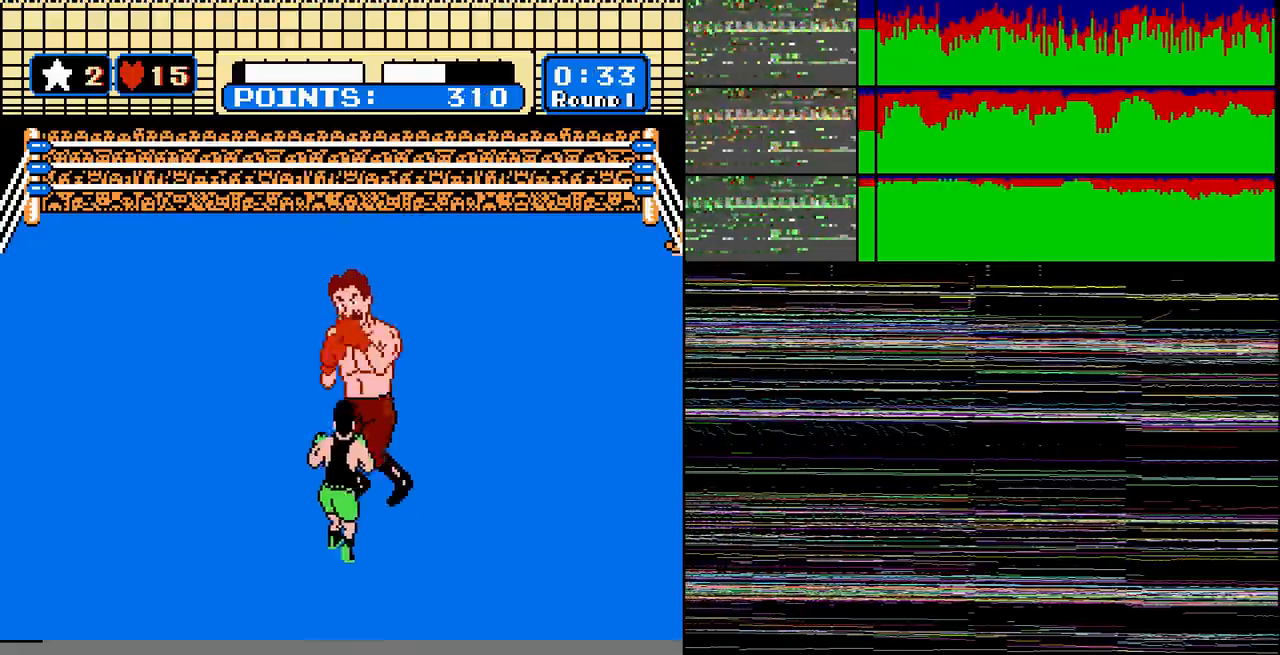
{"buttons": ["B"], "events": [[33, "DPAD_UP", "up"], [67, "B", "down"], [100, "DPAD_UP", "down"], [167, "B", "up"], [267, "DPAD_UP", "up"], [434, "B", "down"]]}
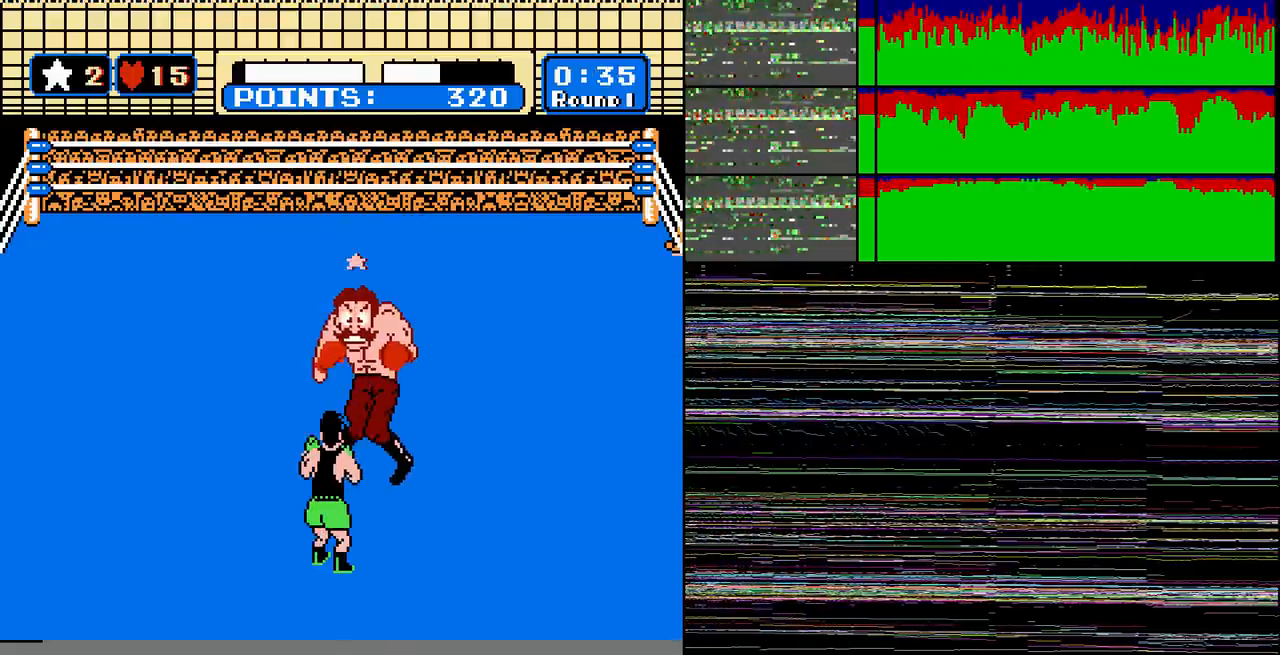
{"buttons": ["B"], "events": [[100, "B", "up"], [200, "B", "down"], [267, "B", "up"], [367, "B", "down"]]}
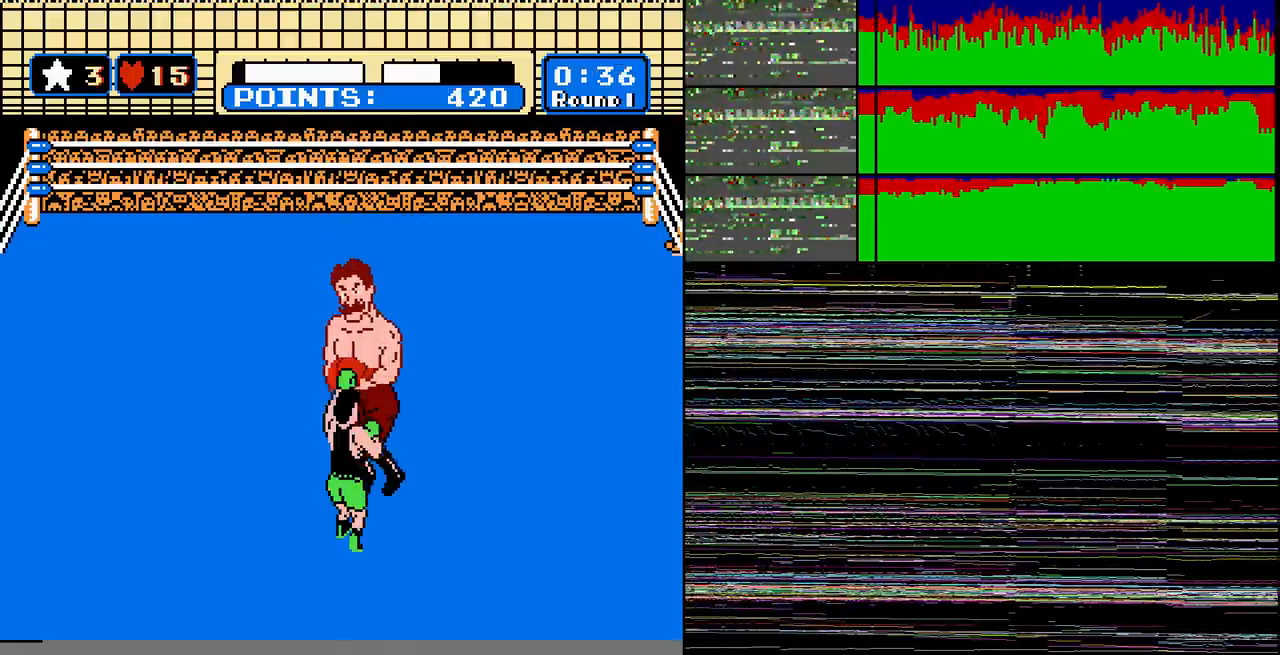
{"buttons": ["DPAD_UP", "SELECT"], "events": [[67, "B", "up"], [234, "DPAD_UP", "down"], [367, "DPAD_UP", "up"], [434, "DPAD_UP", "down"], [434, "SELECT", "down"]]}
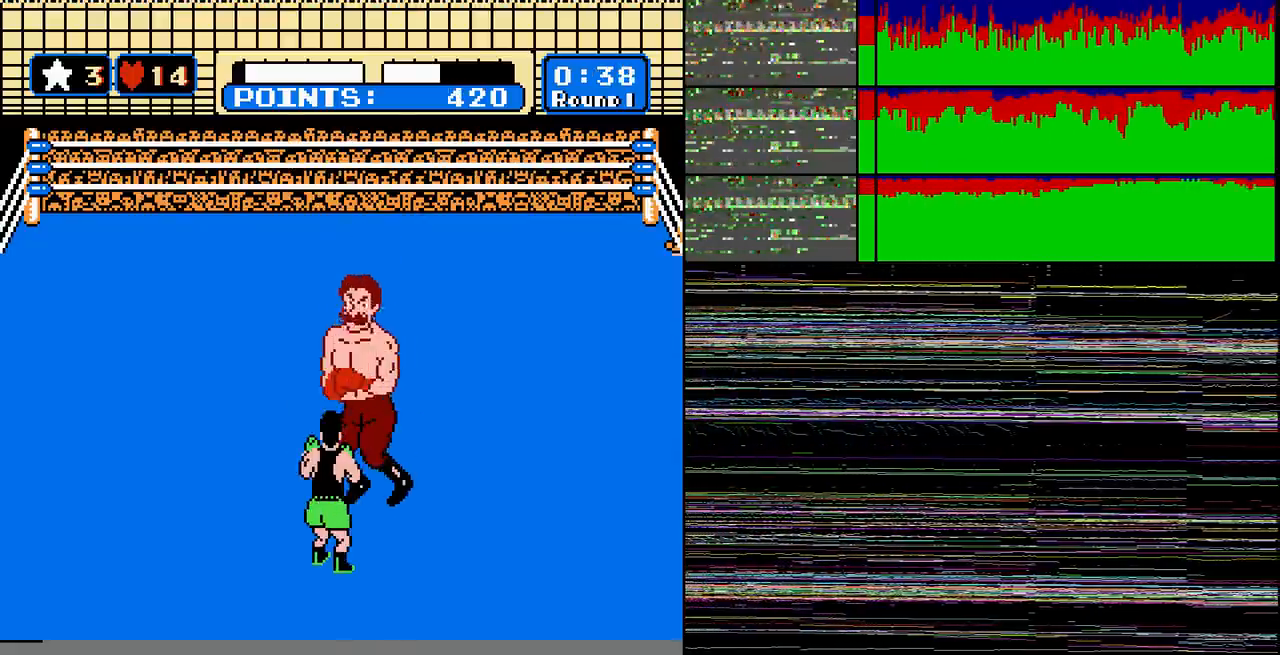
{"buttons": [], "events": [[33, "DPAD_UP", "up"], [66, "SELECT", "up"], [267, "DPAD_RIGHT", "down"], [400, "DPAD_RIGHT", "up"]]}
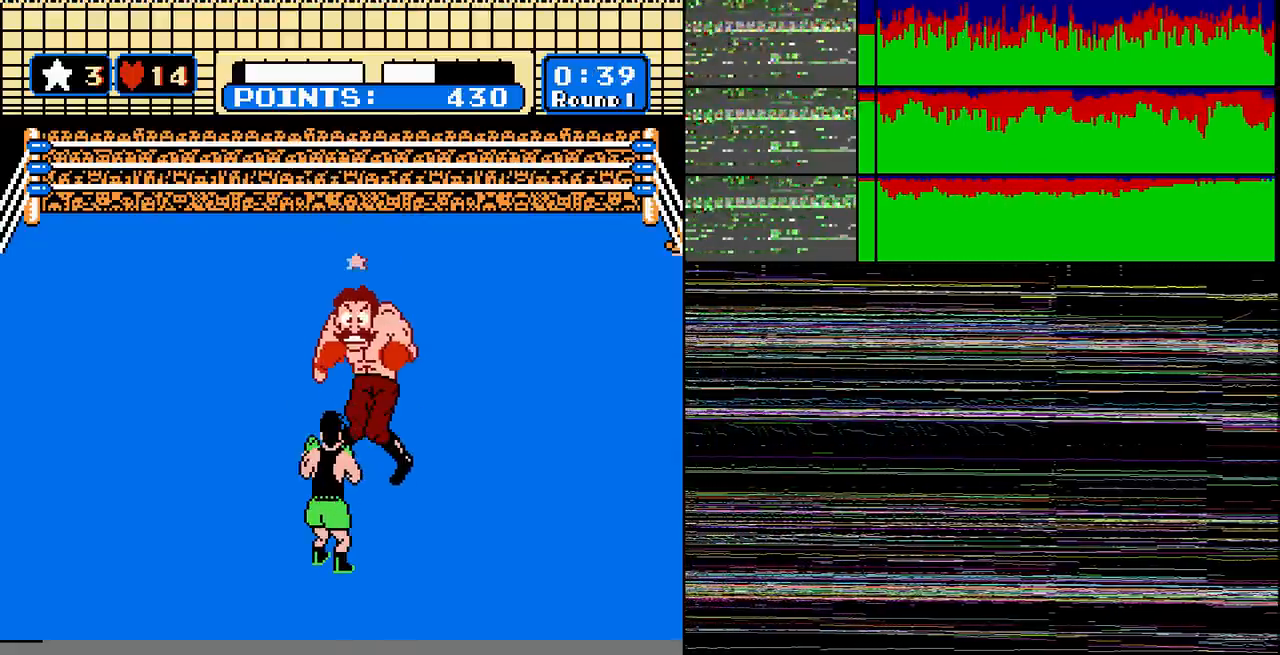
{"buttons": ["B"]}
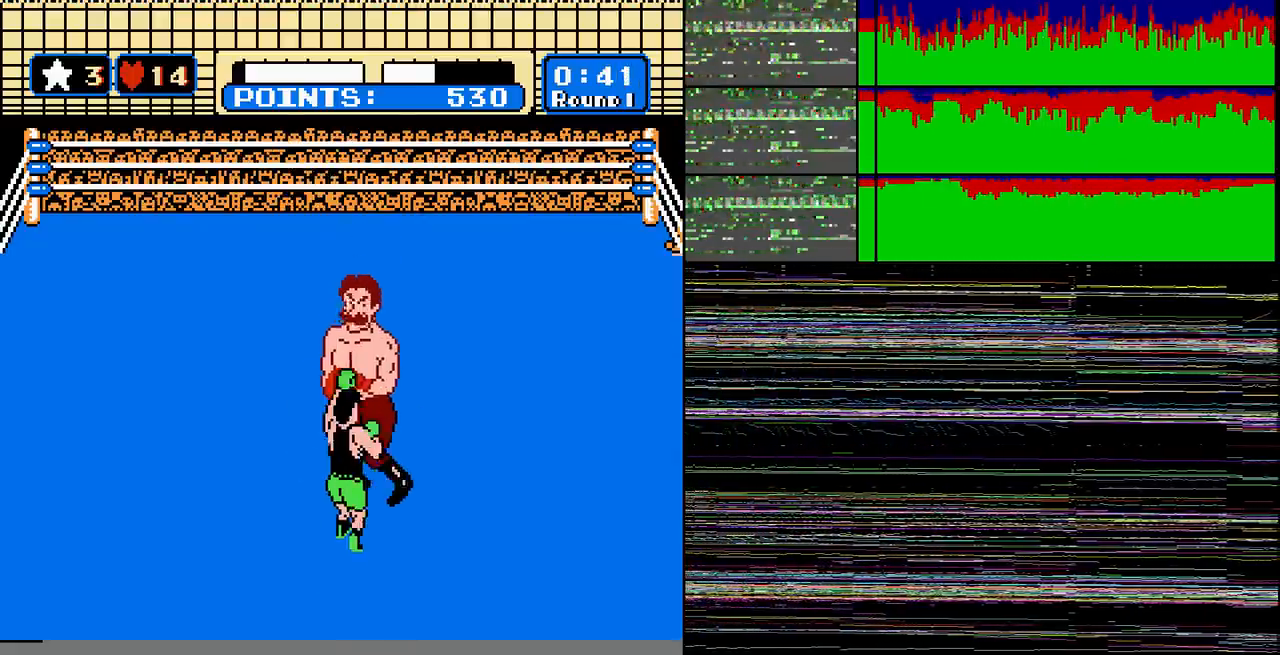
{"buttons": [], "events": [[66, "B", "up"], [66, "DPAD_UP", "down"], [133, "B", "down"], [133, "DPAD_UP", "up"], [200, "B", "up"]]}
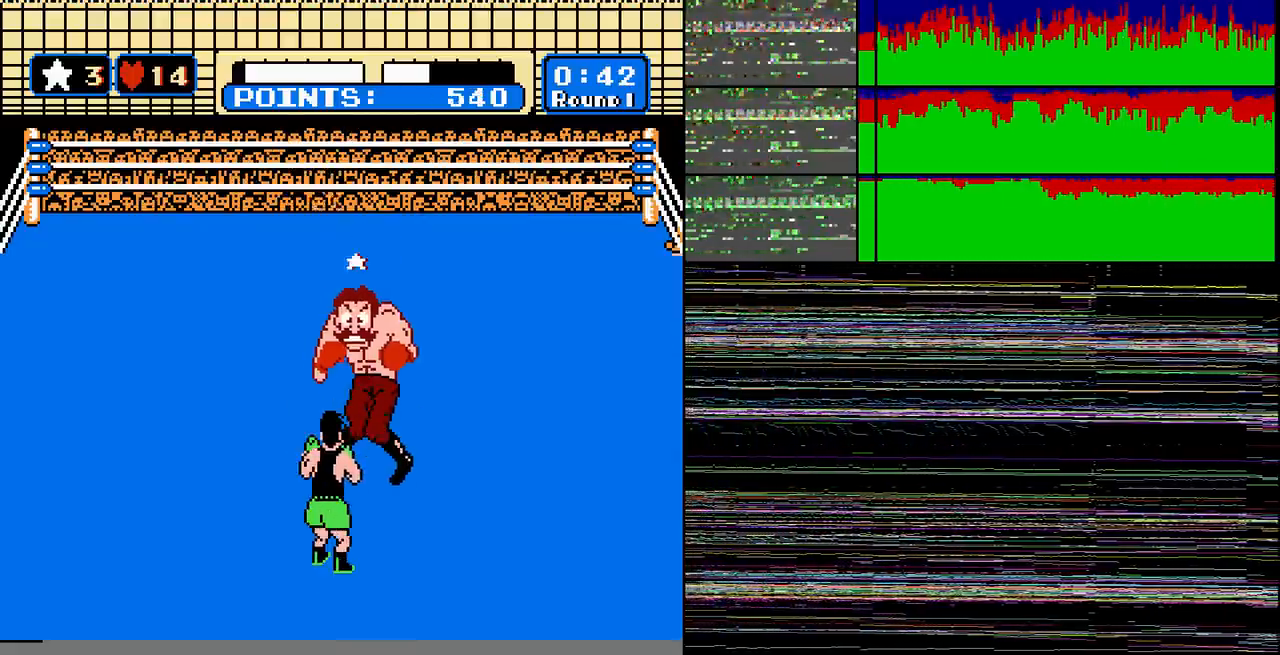
{"buttons": [], "events": [[134, "B", "down"], [401, "B", "up"]]}